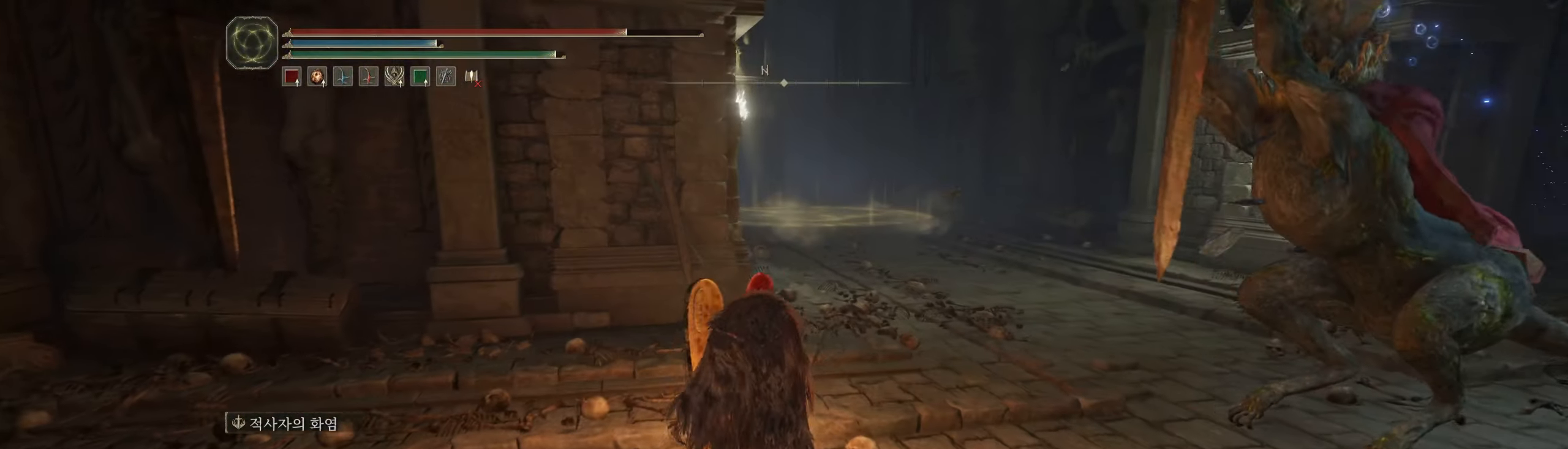
Gameplay with a controller (Xbox layout); each line is a JSON object with the inputs held at the frame after it. "events" lists button and stick changes between this image and that frame as [ms after this image, input, new state], when the widget could be followed in between. Not read: DPAD_DOWN DPAD_LEFT DPAD_RIGHT DPAD_UP L3 R3 other_buttons right_stick.
{"buttons": [], "left_stick": "up", "events": []}
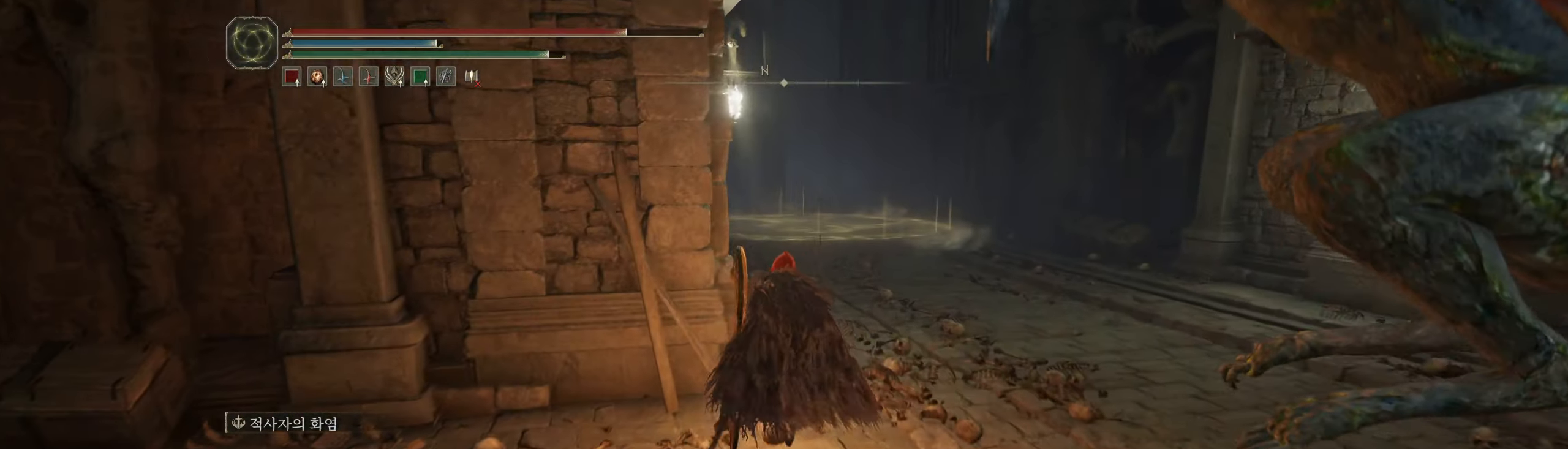
{"buttons": [], "left_stick": "up", "events": []}
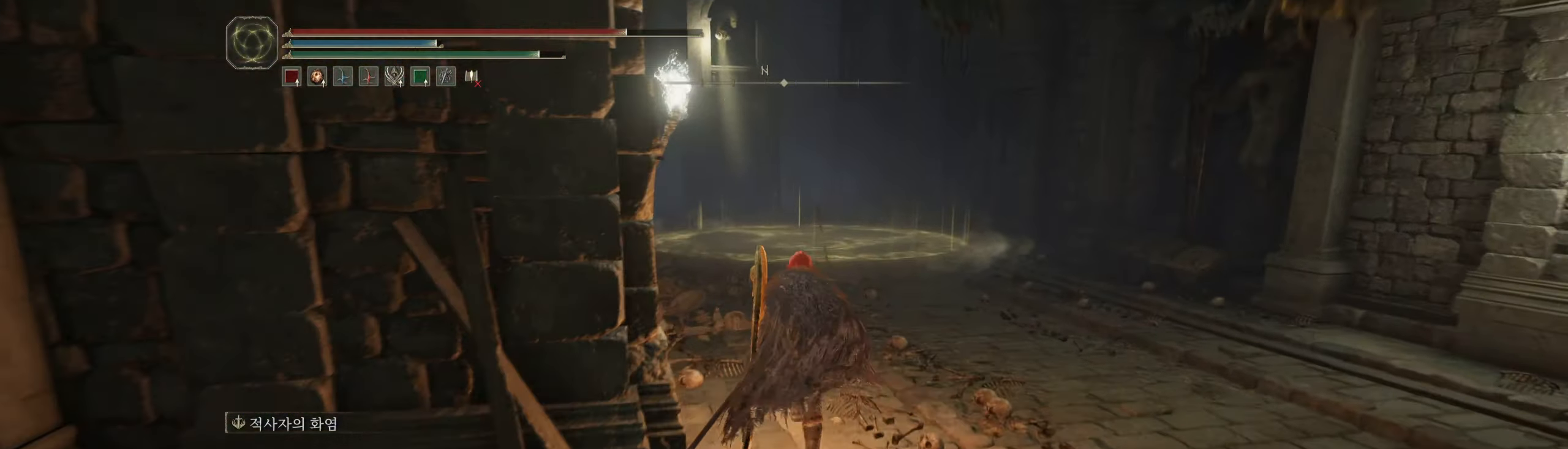
{"buttons": [], "left_stick": "up", "events": []}
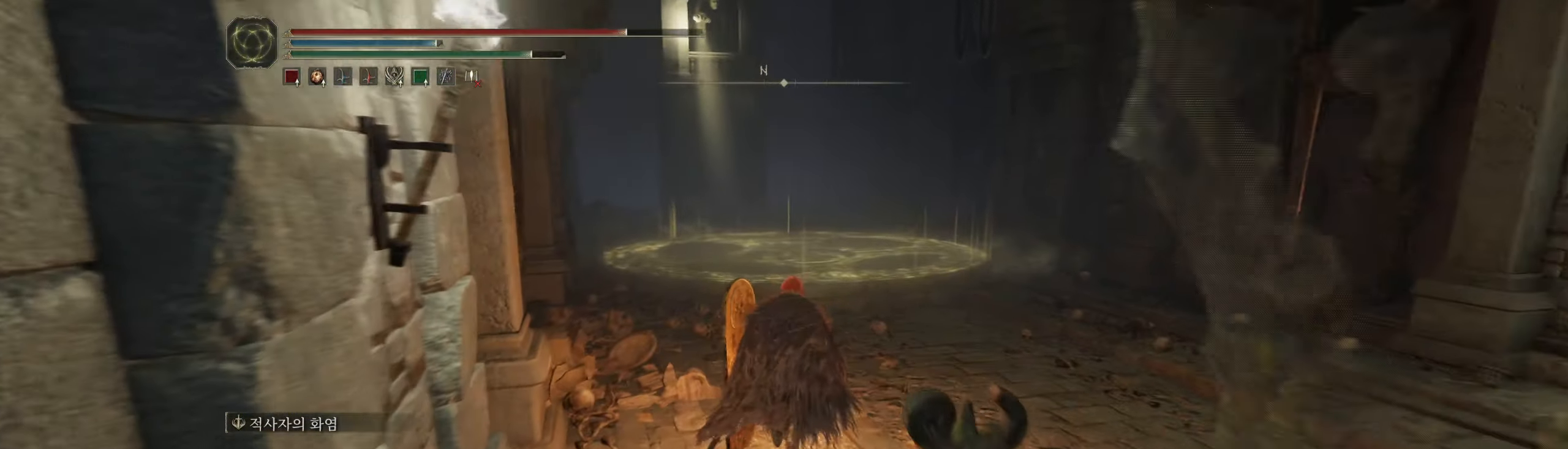
{"buttons": [], "left_stick": "up", "events": []}
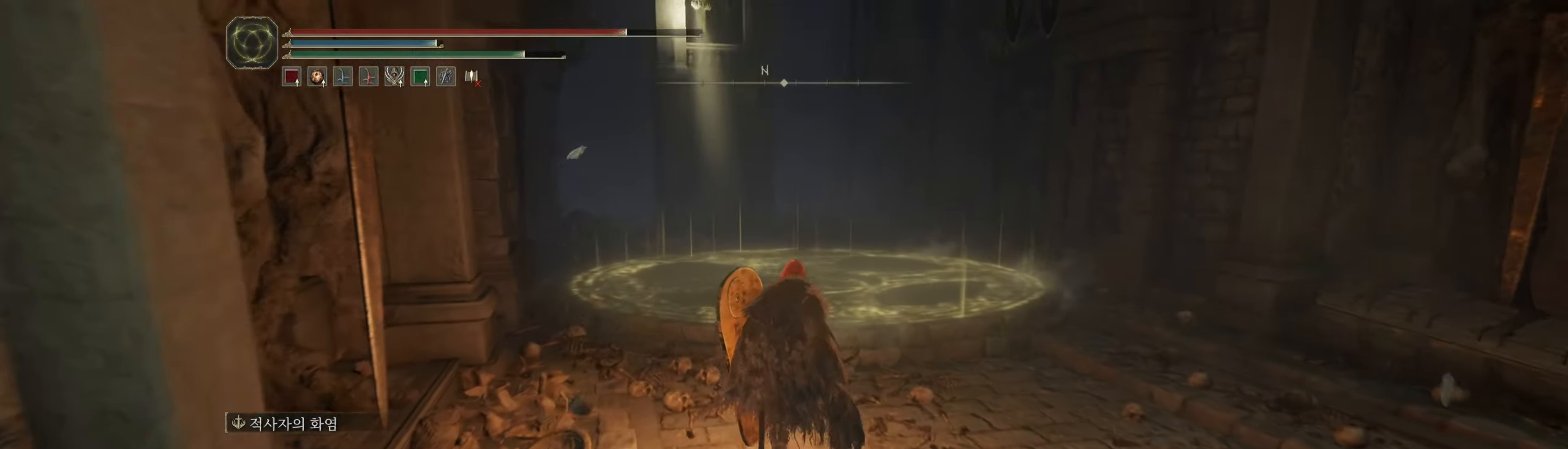
{"buttons": [], "left_stick": "up", "events": []}